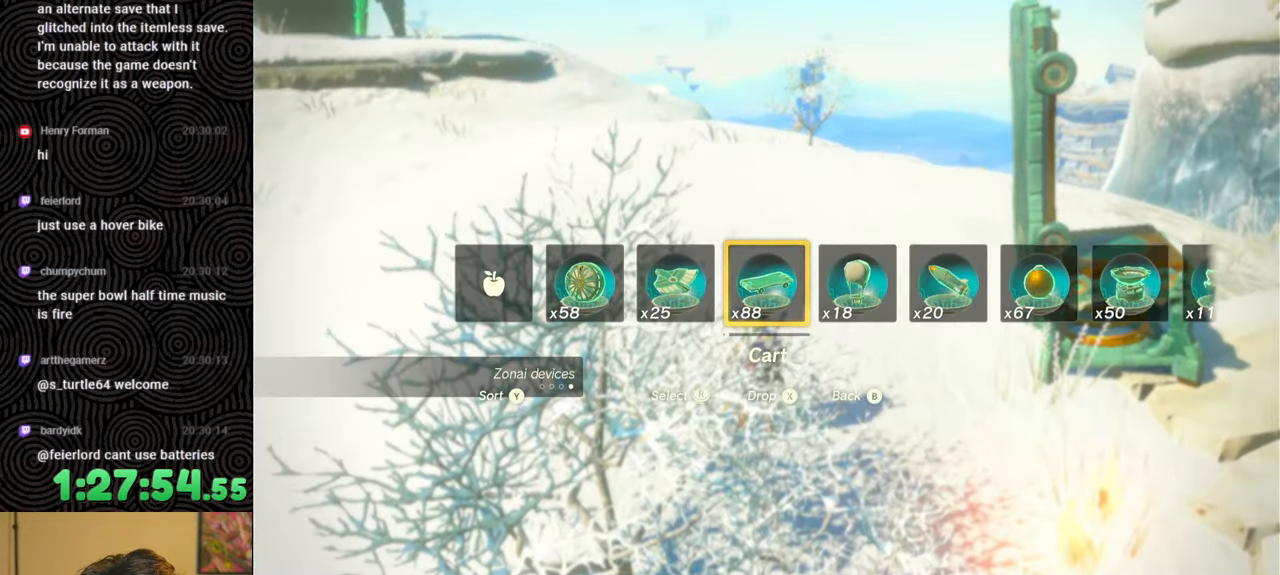
Gameplay with a controller (Nintendo layout); each line is a JSON object with the inputs held at the frame after it. "events" lists button and stick changes between this image and that frame as [ms after this image, input, new state], when the widget could be followed in between. Not read: L3 R3.
{"buttons": ["X", "DPAD_UP"], "left_stick": "center", "right_stick": "center", "events": [[500, "X", "down"]]}
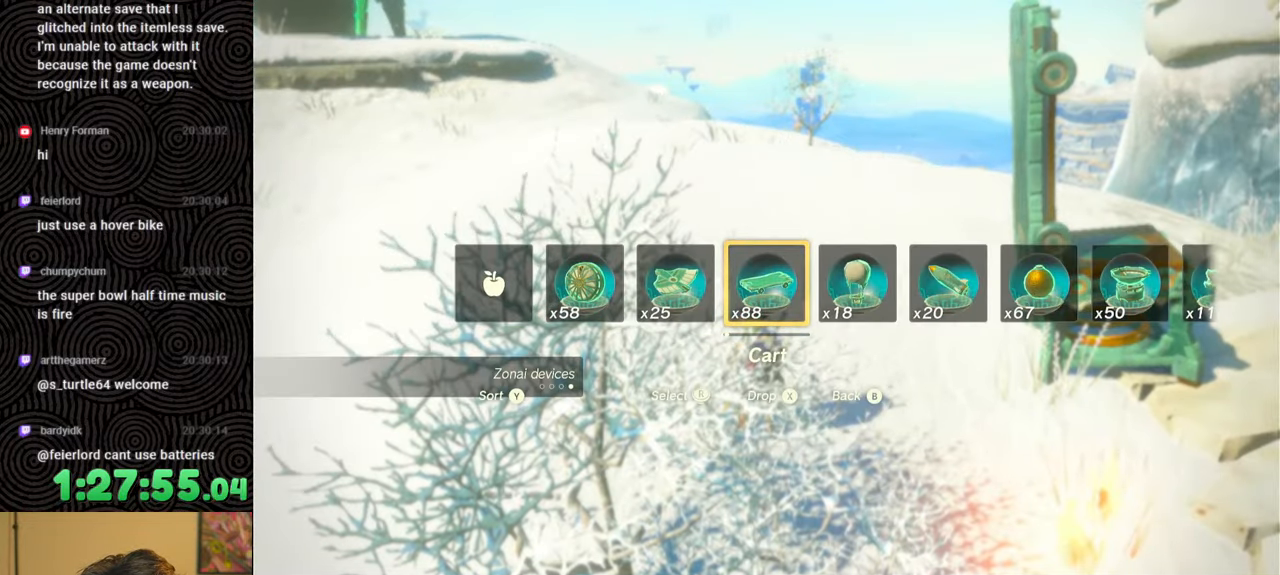
{"buttons": ["L1"], "left_stick": "center", "right_stick": "center", "events": [[117, "X", "up"], [167, "DPAD_UP", "up"], [467, "L1", "down"]]}
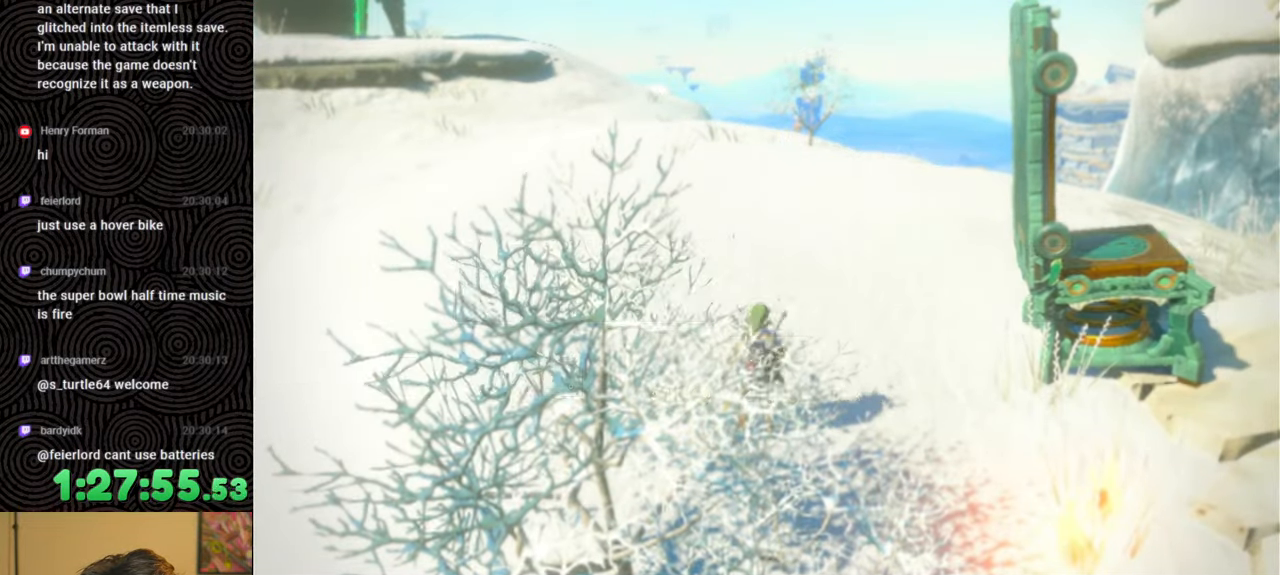
{"buttons": ["A"], "left_stick": "down", "right_stick": "center", "events": [[33, "L1", "up"], [150, "right_stick", "down-left"], [300, "right_stick", "center"], [417, "A", "down"], [467, "left_stick", "down"]]}
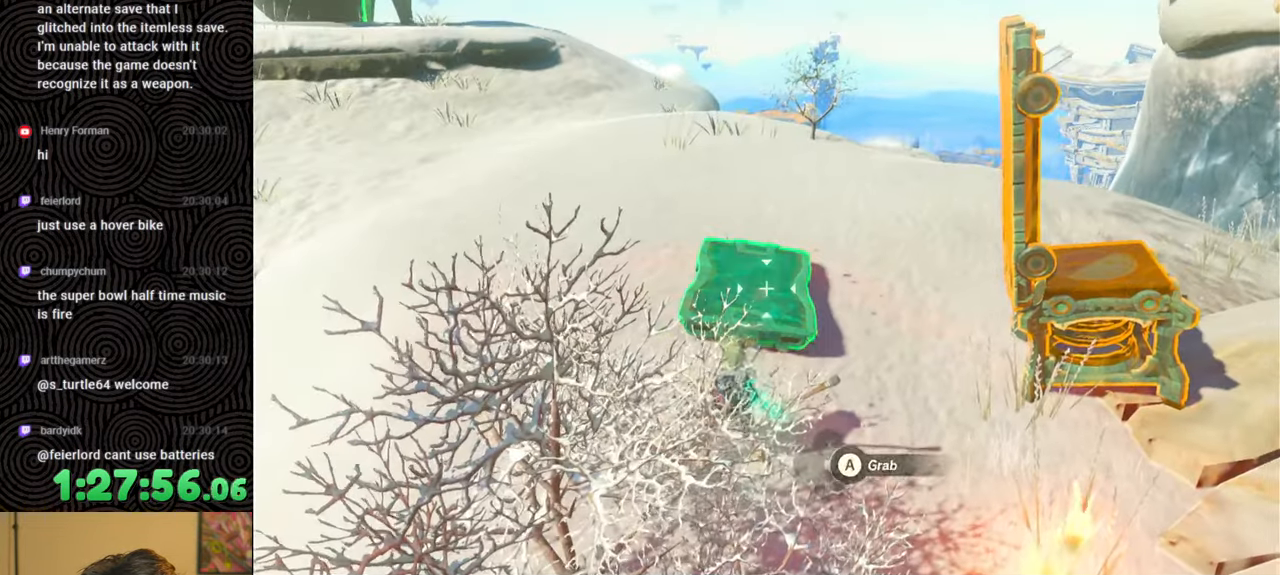
{"buttons": [], "left_stick": "down", "right_stick": "up", "events": [[17, "A", "up"], [150, "right_stick", "up"]]}
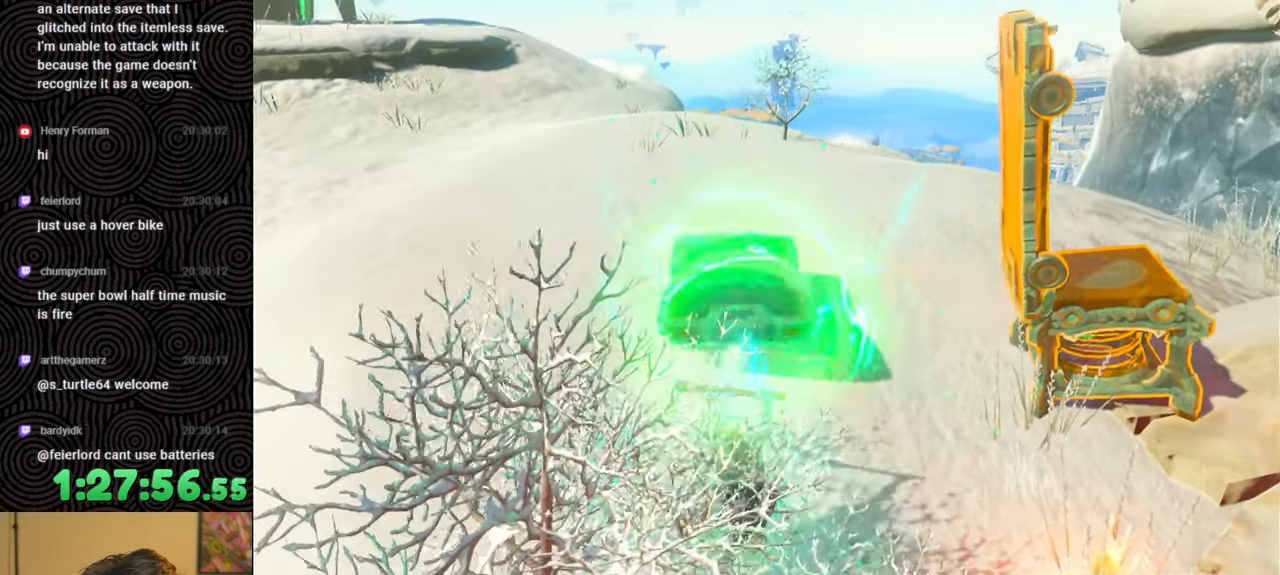
{"buttons": ["R1"], "left_stick": "down-right", "right_stick": "right", "events": [[33, "right_stick", "up-right"], [267, "R1", "down"], [333, "left_stick", "down-right"], [350, "right_stick", "center"], [483, "right_stick", "right"]]}
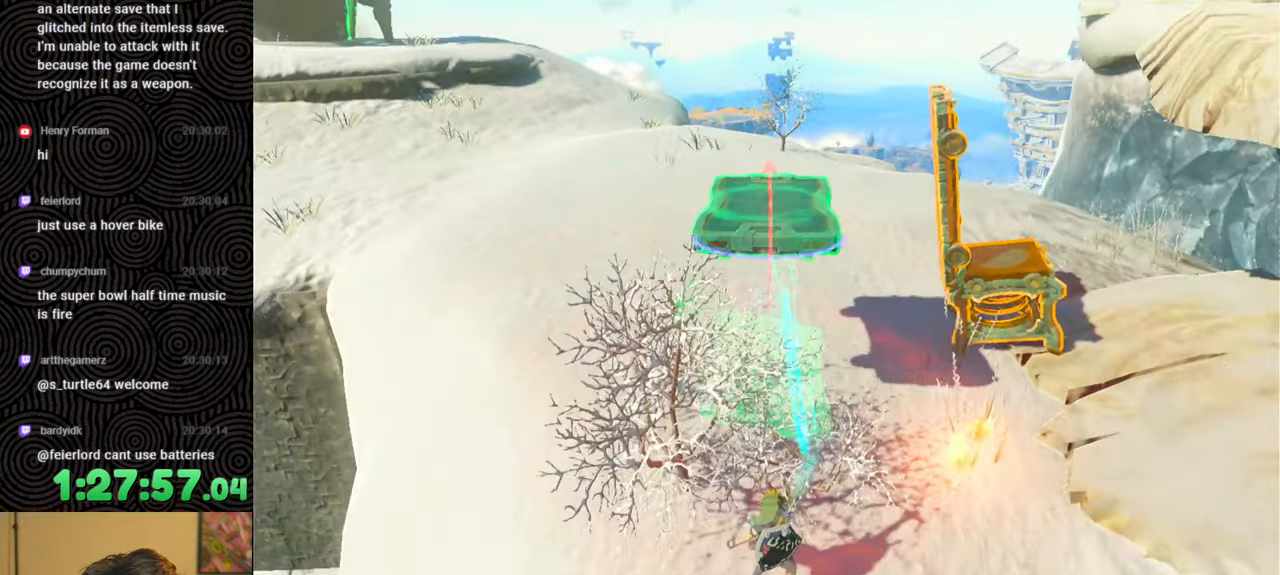
{"buttons": ["R1"], "left_stick": "right", "right_stick": "up-left", "events": [[233, "right_stick", "center"], [433, "left_stick", "right"], [483, "right_stick", "up-left"]]}
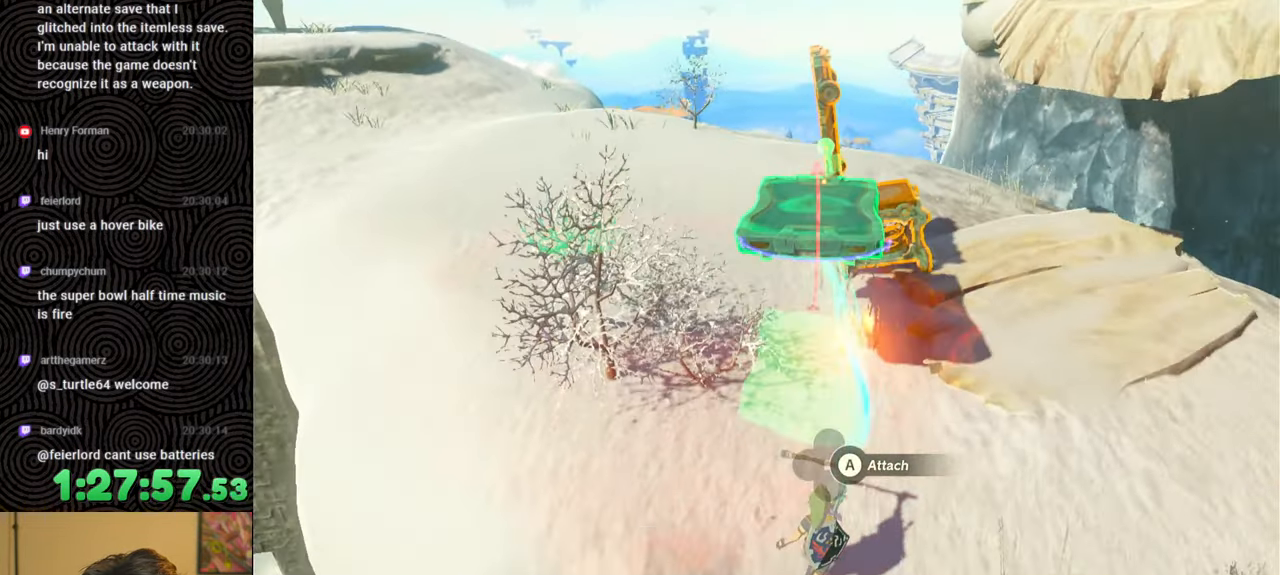
{"buttons": ["R1"], "left_stick": "center", "right_stick": "up", "events": [[50, "left_stick", "center"], [167, "DPAD_DOWN", "down"], [217, "DPAD_DOWN", "up"], [233, "right_stick", "center"], [283, "DPAD_DOWN", "down"], [333, "DPAD_RIGHT", "down"], [350, "DPAD_DOWN", "up"], [350, "DPAD_RIGHT", "up"], [433, "right_stick", "up"]]}
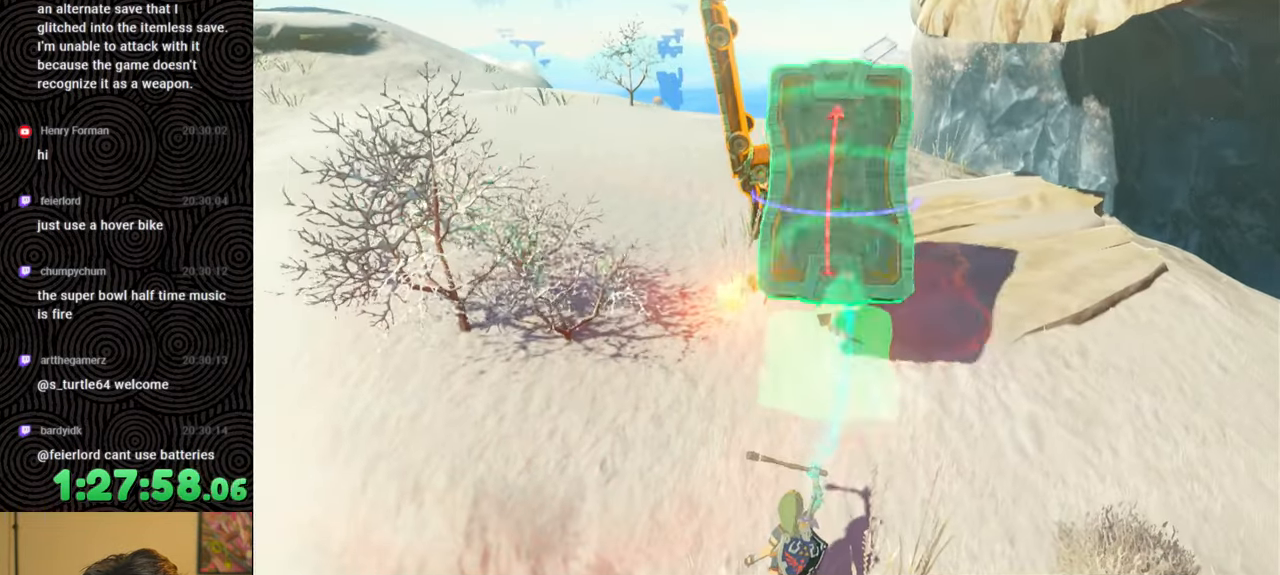
{"buttons": ["R1"], "left_stick": "up-right", "right_stick": "up-left", "events": [[17, "left_stick", "up"], [100, "right_stick", "up-left"], [183, "left_stick", "up-right"]]}
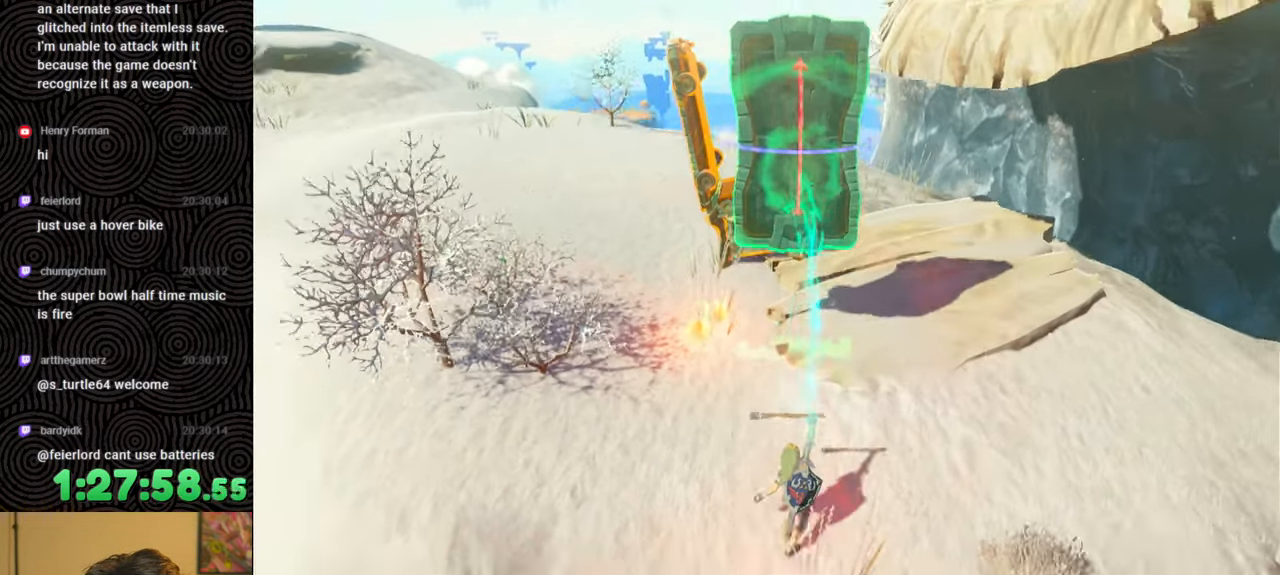
{"buttons": [], "left_stick": "up-left", "right_stick": "down-left", "events": [[33, "DPAD_RIGHT", "down"], [50, "right_stick", "down-left"], [133, "DPAD_RIGHT", "up"], [183, "DPAD_RIGHT", "down"], [283, "DPAD_RIGHT", "up"], [350, "R1", "up"], [367, "left_stick", "center"], [483, "left_stick", "up-left"]]}
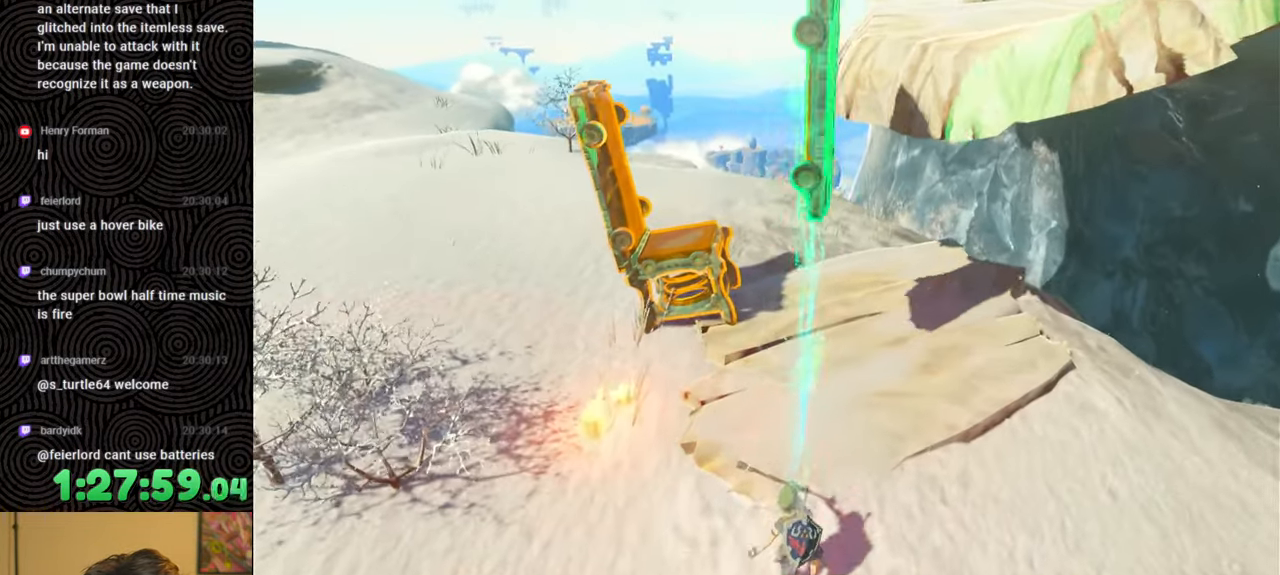
{"buttons": [], "left_stick": "center", "right_stick": "down-right", "events": [[17, "right_stick", "center"], [383, "right_stick", "down-right"], [433, "left_stick", "center"]]}
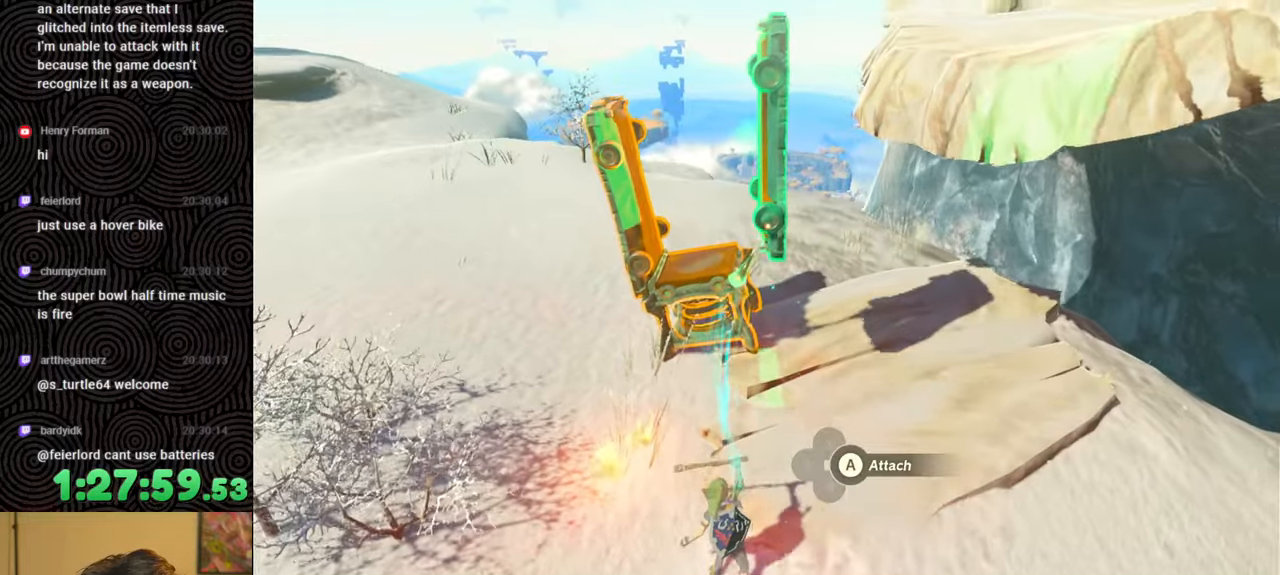
{"buttons": [], "left_stick": "center", "right_stick": "center", "events": [[67, "left_stick", "up"], [183, "right_stick", "center"], [200, "left_stick", "center"]]}
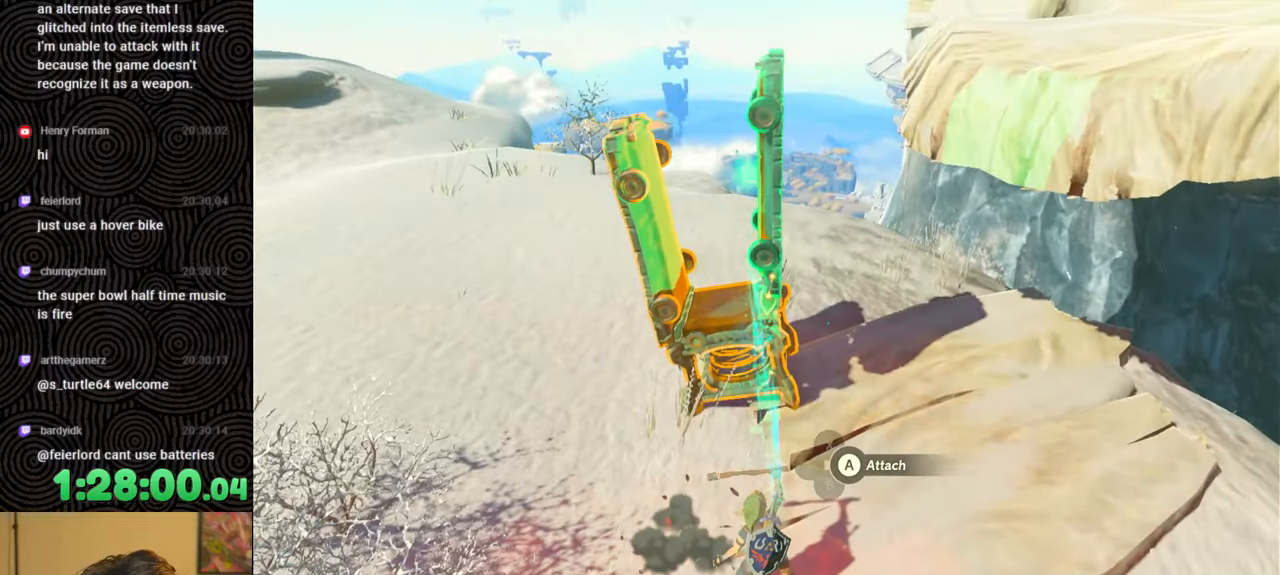
{"buttons": [], "left_stick": "center", "right_stick": "center", "events": [[67, "left_stick", "down"], [67, "right_stick", "down-right"], [183, "left_stick", "center"], [217, "right_stick", "center"], [383, "left_stick", "up-right"], [483, "left_stick", "center"]]}
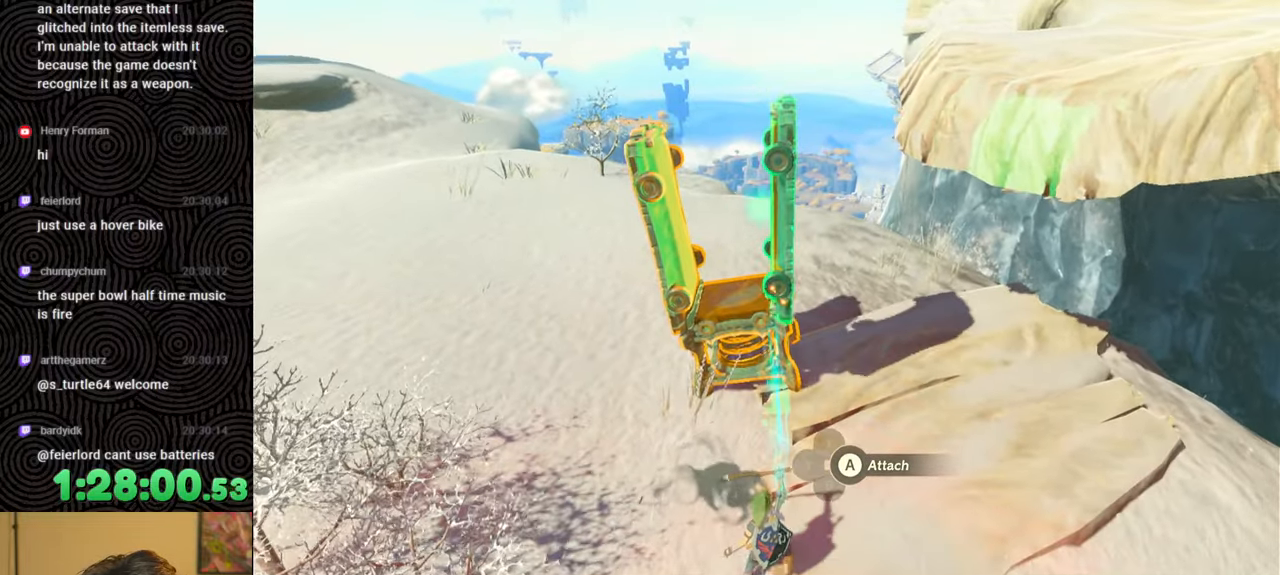
{"buttons": ["A"], "left_stick": "center", "right_stick": "center", "events": [[467, "A", "down"]]}
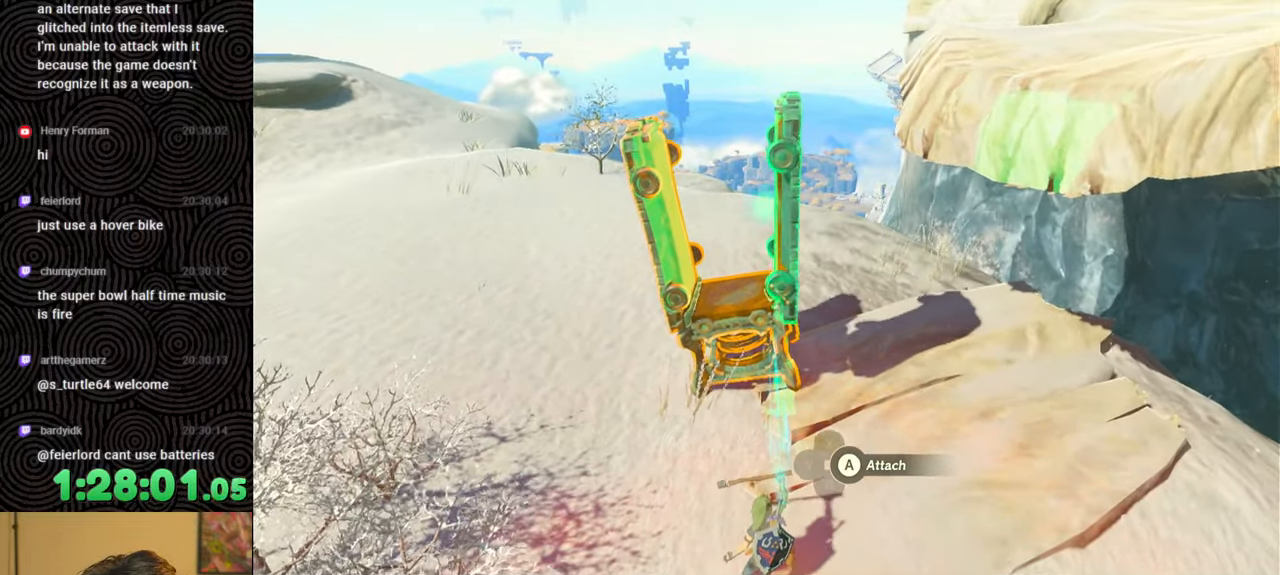
{"buttons": [], "left_stick": "center", "right_stick": "center", "events": [[67, "A", "up"]]}
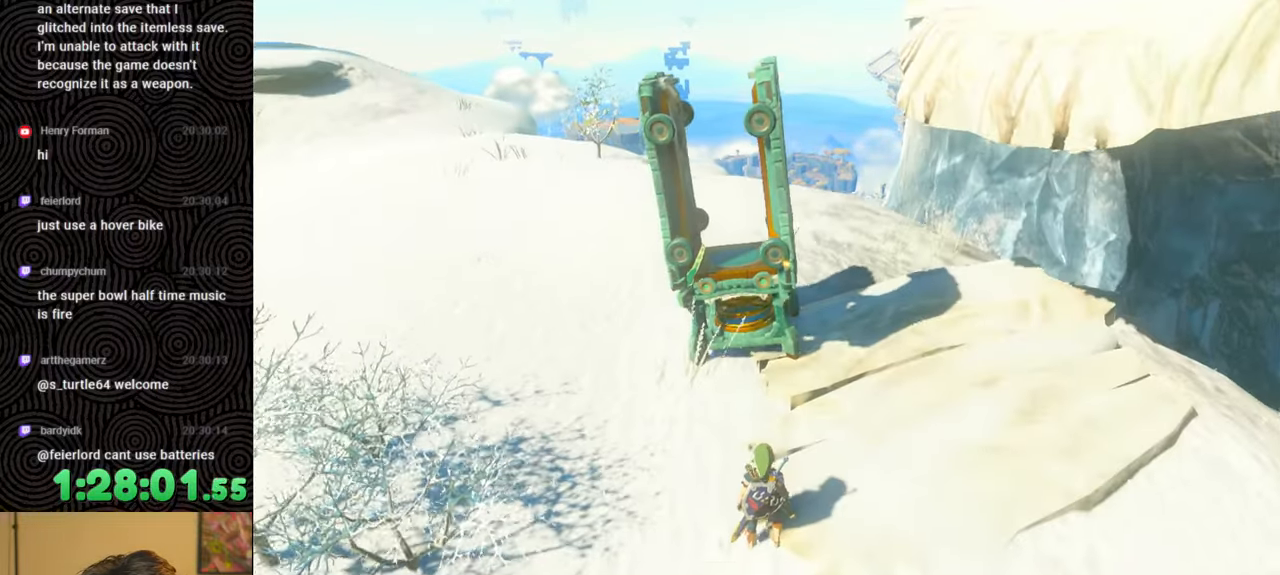
{"buttons": [], "left_stick": "center", "right_stick": "up", "events": [[67, "right_stick", "up"]]}
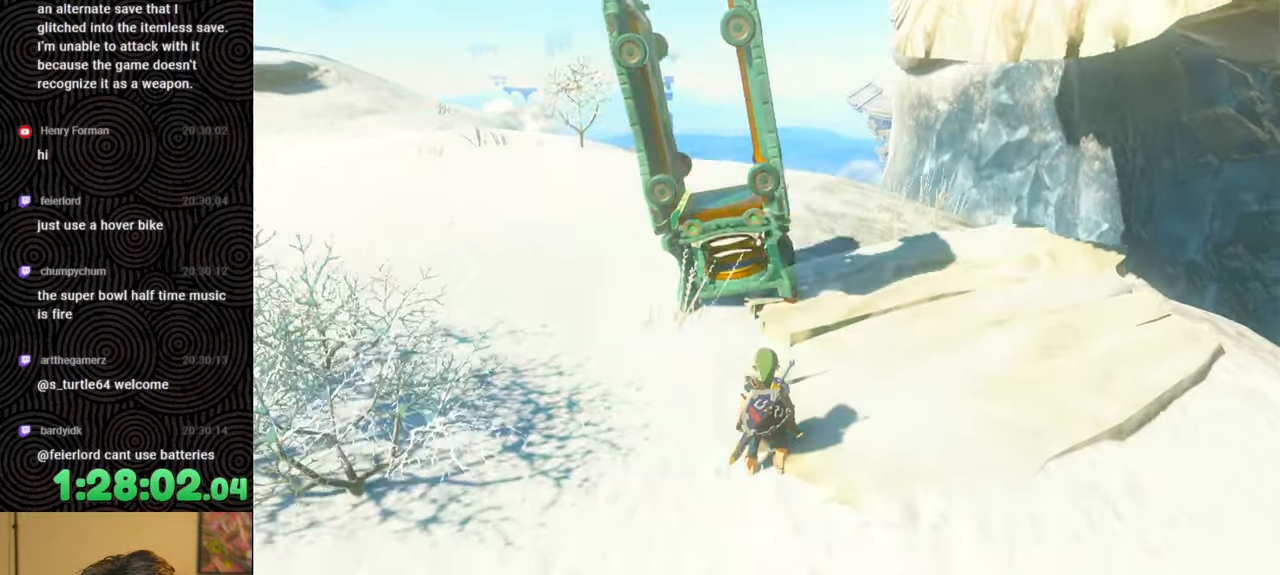
{"buttons": [], "left_stick": "center", "right_stick": "center", "events": [[67, "right_stick", "center"]]}
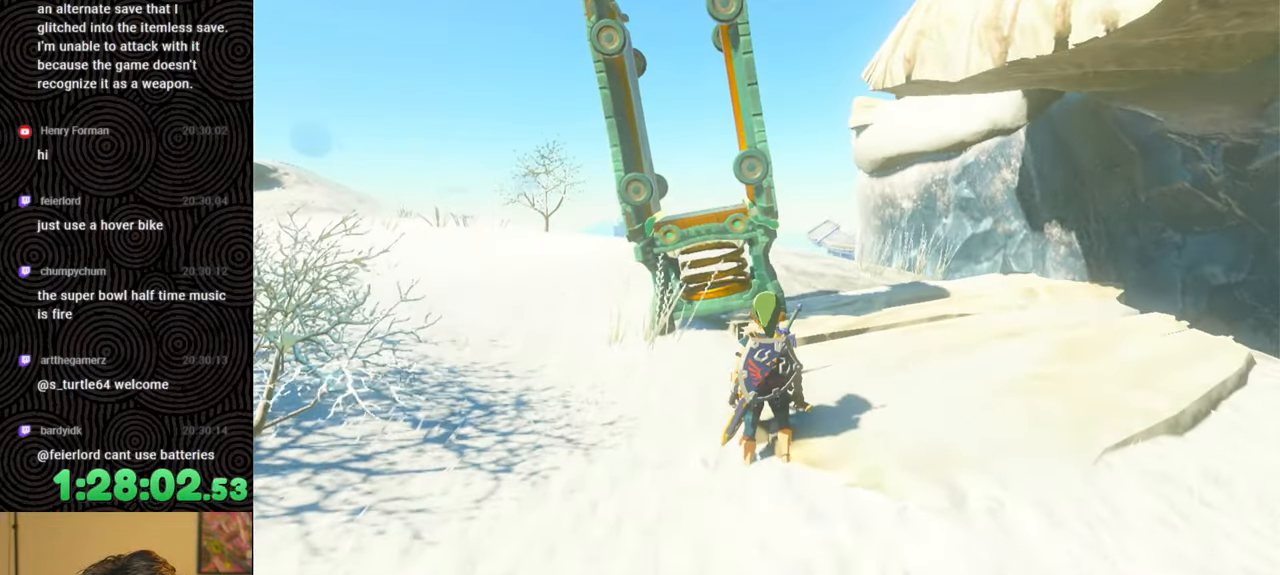
{"buttons": [], "left_stick": "down", "right_stick": "down-left", "events": [[17, "left_stick", "down"], [283, "right_stick", "down-left"]]}
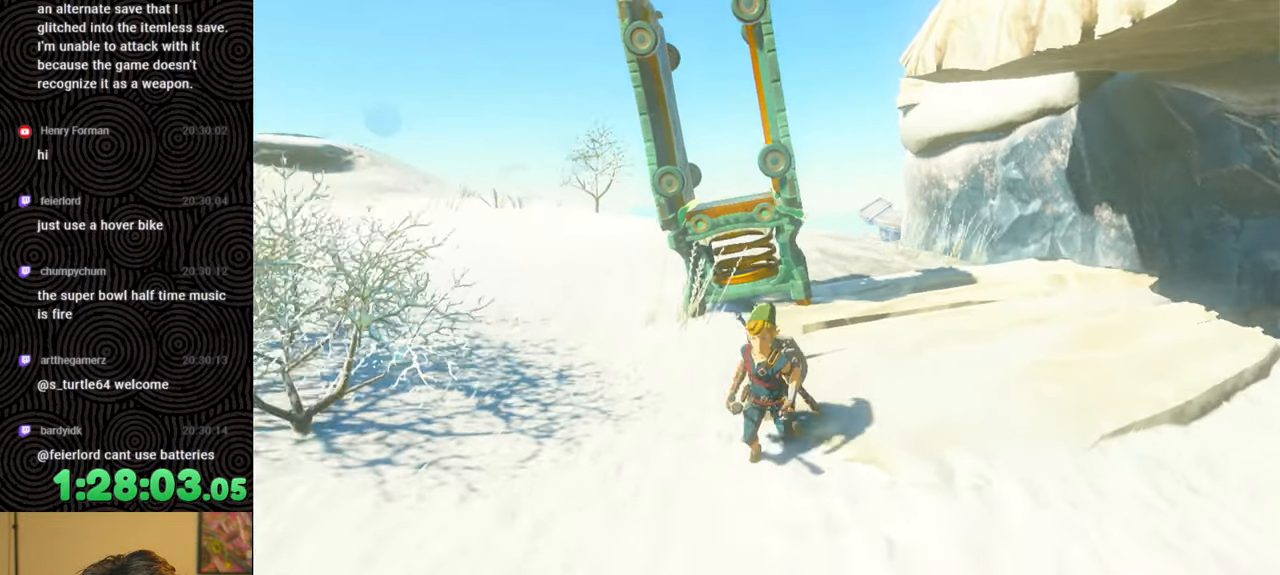
{"buttons": [], "left_stick": "center", "right_stick": "center", "events": [[67, "right_stick", "center"], [233, "left_stick", "center"], [250, "right_stick", "down-left"], [317, "left_stick", "up"], [417, "right_stick", "center"], [433, "left_stick", "center"]]}
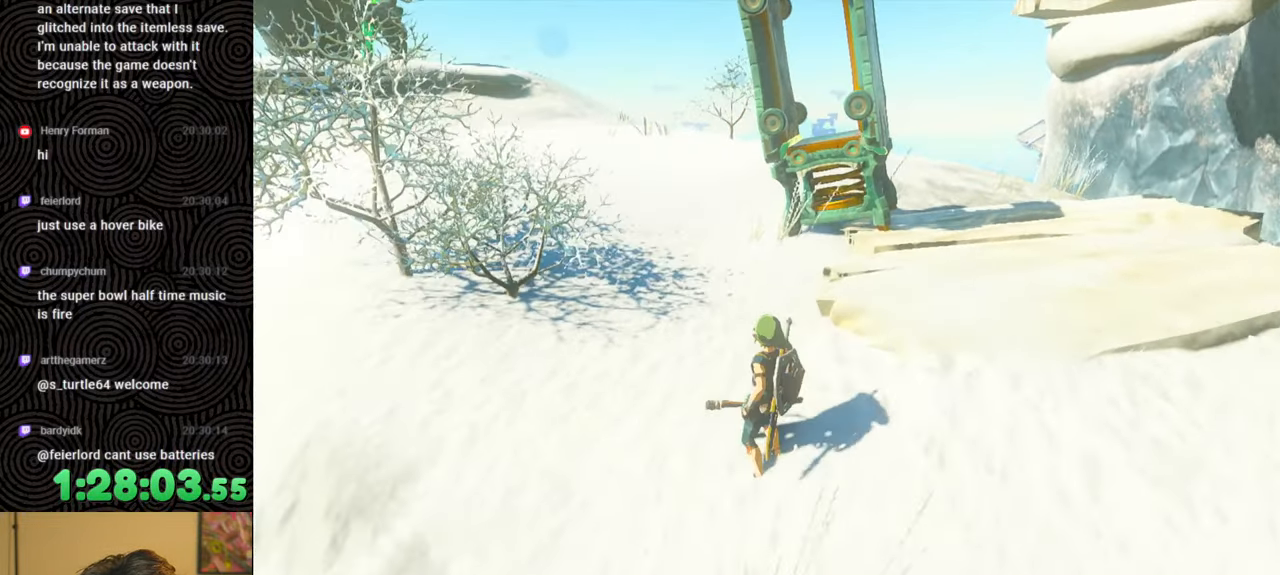
{"buttons": ["DPAD_UP"], "left_stick": "center", "right_stick": "center", "events": [[100, "DPAD_UP", "down"]]}
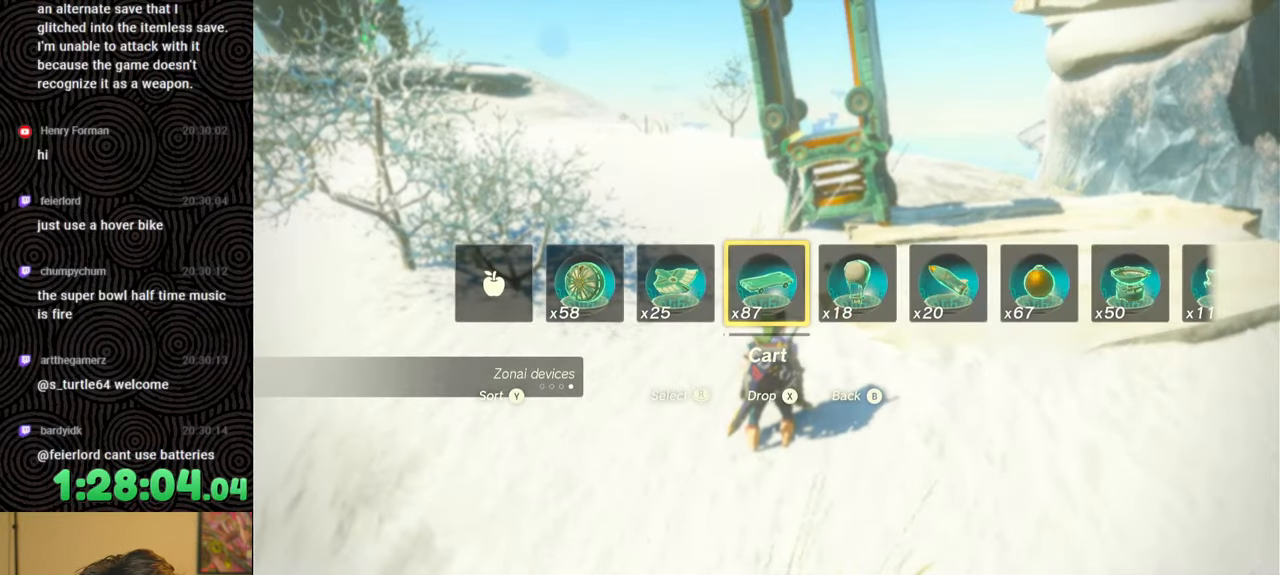
{"buttons": ["DPAD_UP"], "left_stick": "center", "right_stick": "center", "events": []}
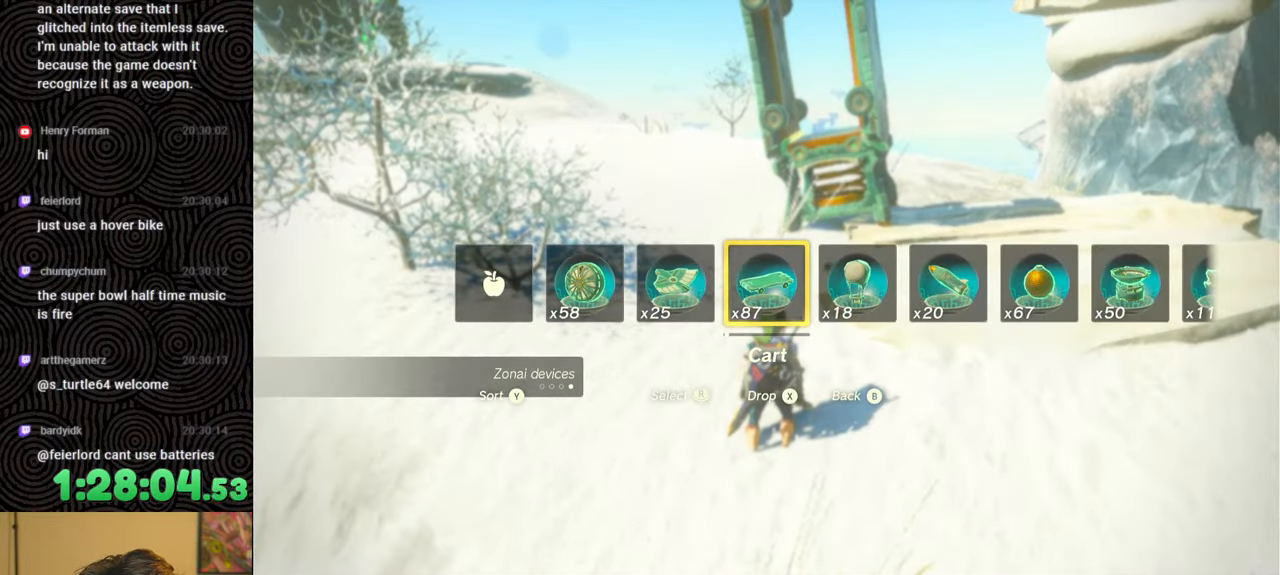
{"buttons": ["DPAD_UP"], "left_stick": "center", "right_stick": "center", "events": [[233, "right_stick", "right"], [400, "right_stick", "center"]]}
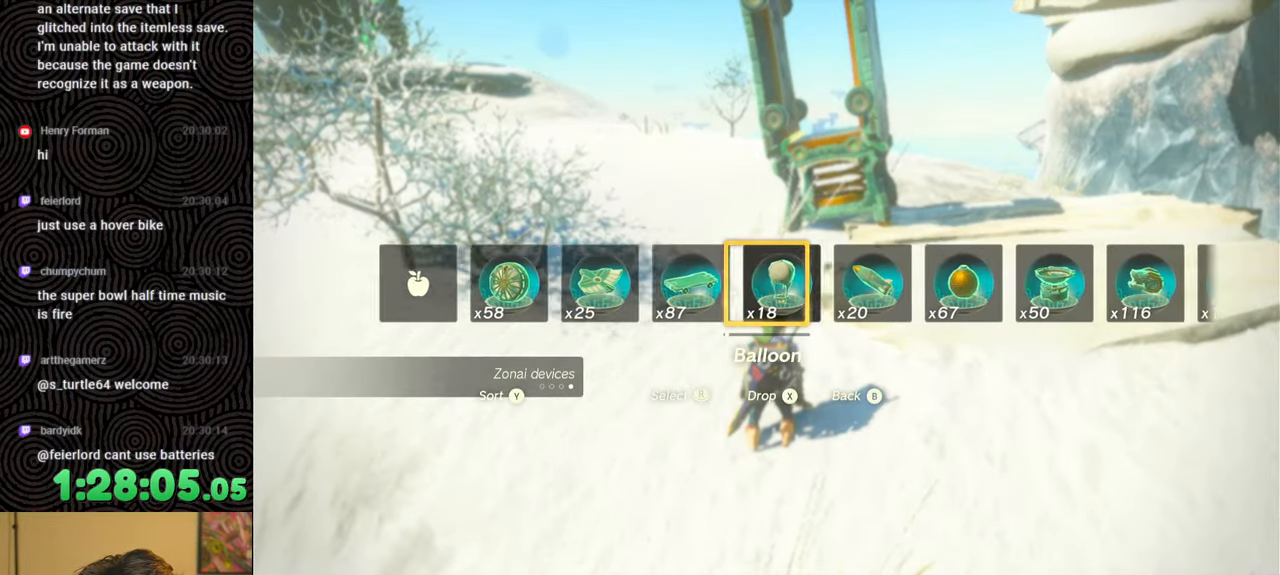
{"buttons": ["DPAD_UP"], "left_stick": "center", "right_stick": "center", "events": [[233, "right_stick", "left"], [433, "right_stick", "center"]]}
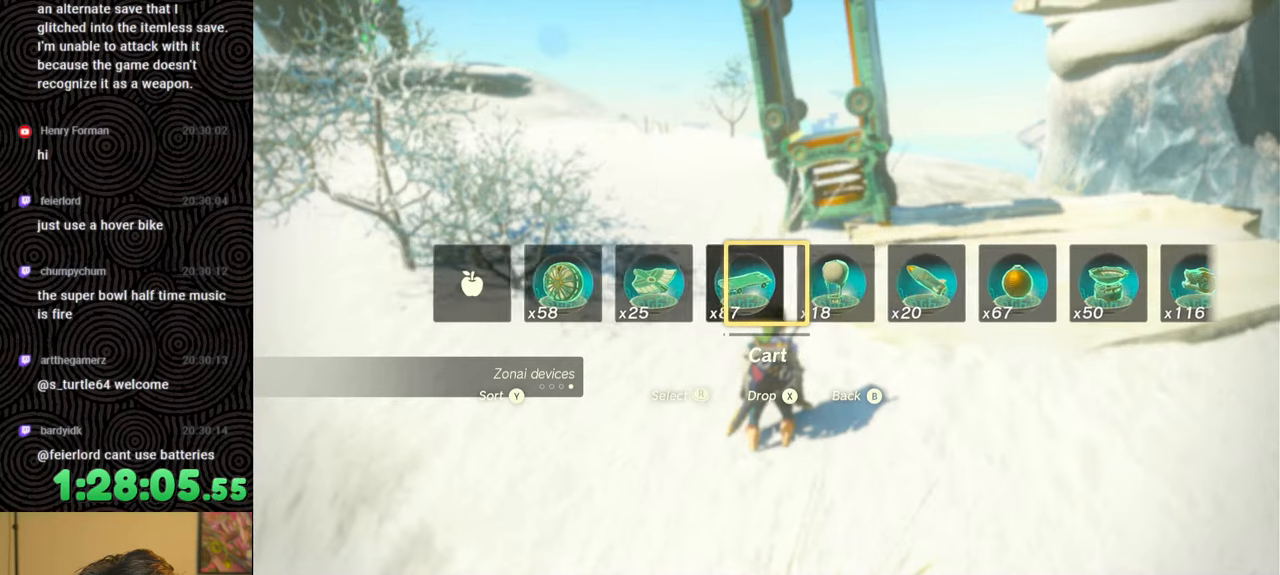
{"buttons": ["DPAD_UP"], "left_stick": "center", "right_stick": "center", "events": [[83, "right_stick", "left"], [200, "right_stick", "center"]]}
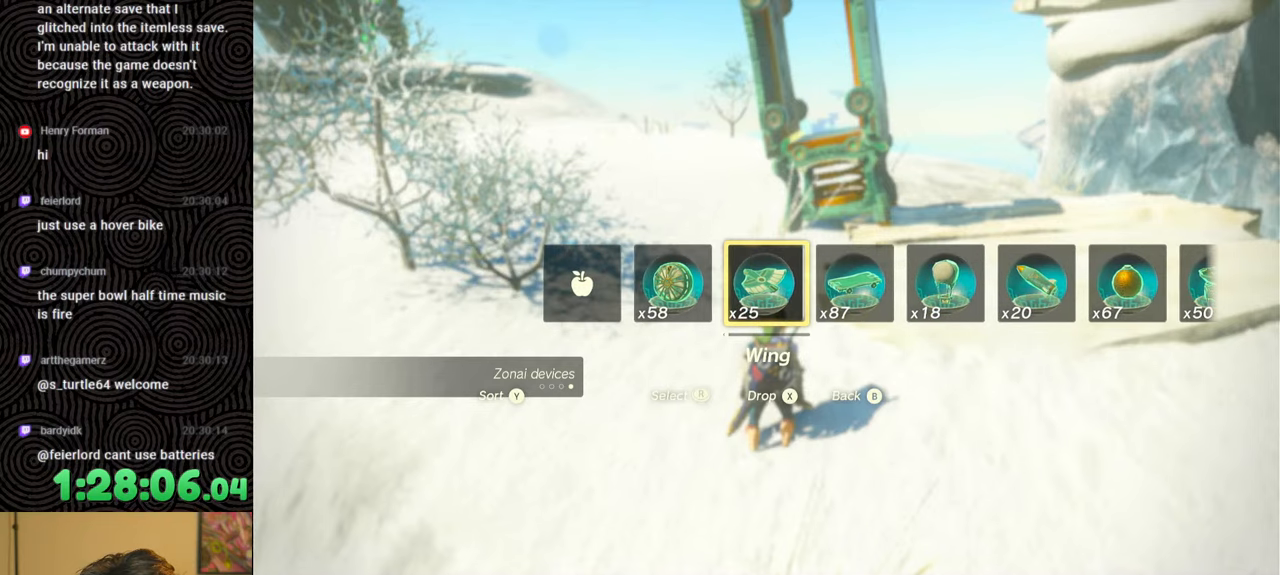
{"buttons": ["DPAD_UP"], "left_stick": "center", "right_stick": "center", "events": []}
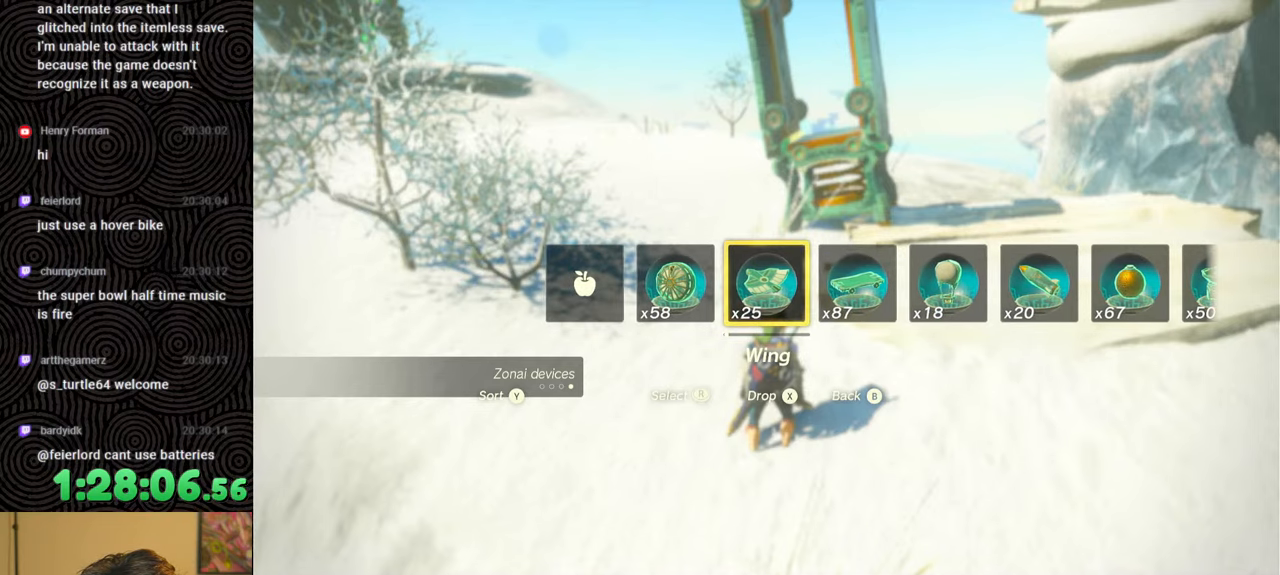
{"buttons": ["DPAD_UP"], "left_stick": "center", "right_stick": "right", "events": [[233, "right_stick", "right"]]}
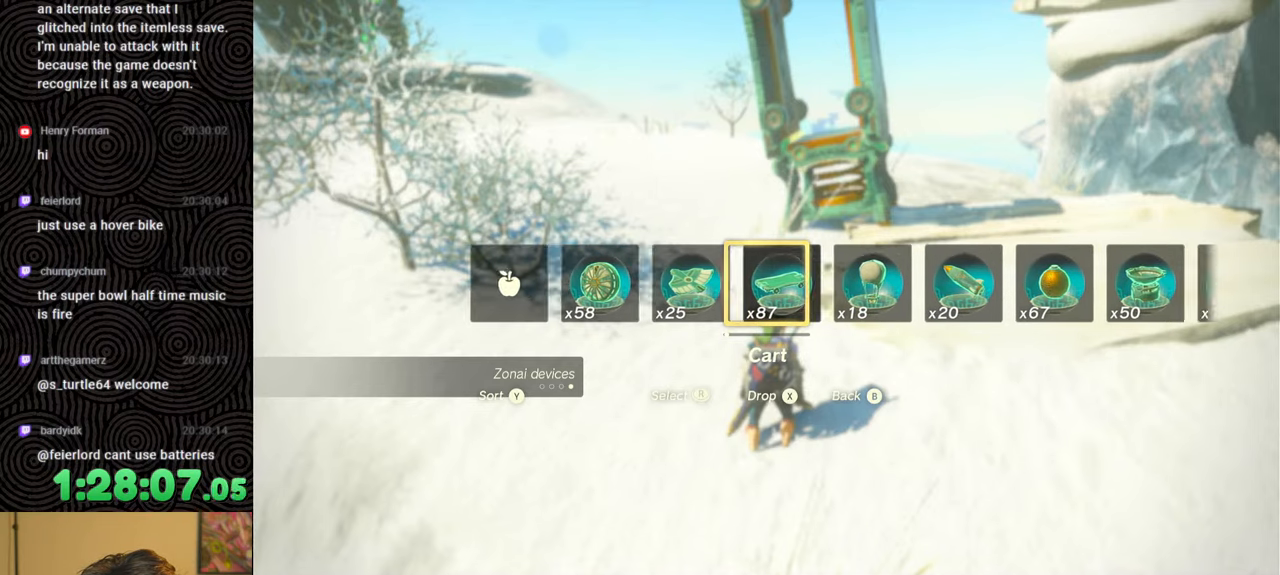
{"buttons": ["DPAD_UP"], "left_stick": "center", "right_stick": "center", "events": [[300, "right_stick", "center"]]}
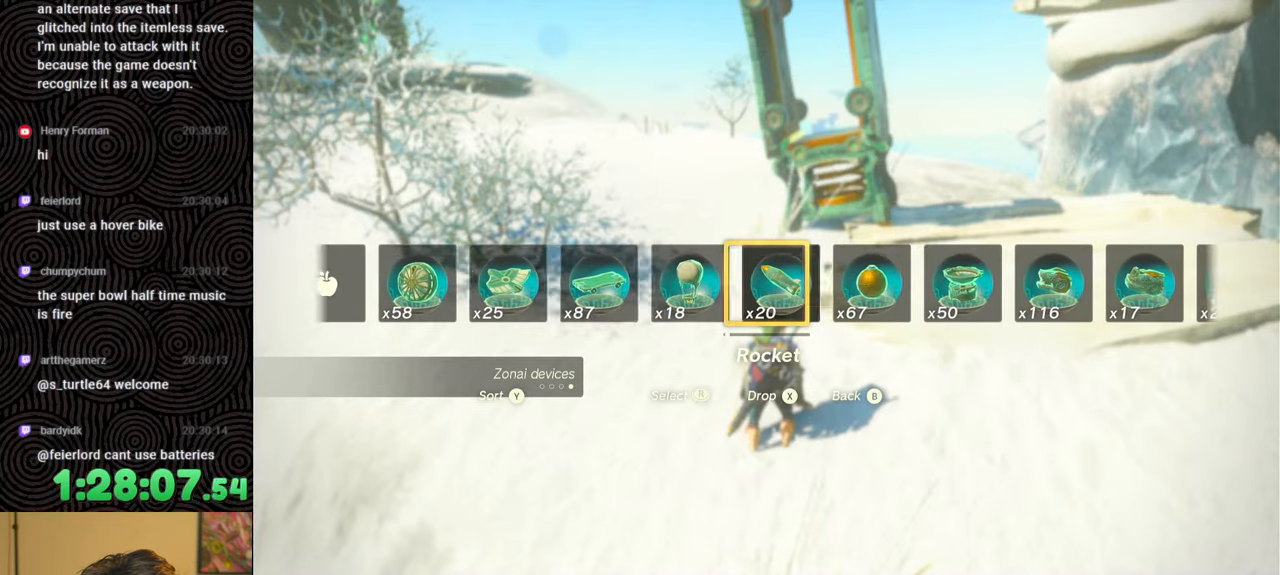
{"buttons": ["DPAD_UP"], "left_stick": "center", "right_stick": "center", "events": [[83, "right_stick", "right"], [250, "right_stick", "center"], [317, "right_stick", "right"], [450, "right_stick", "center"]]}
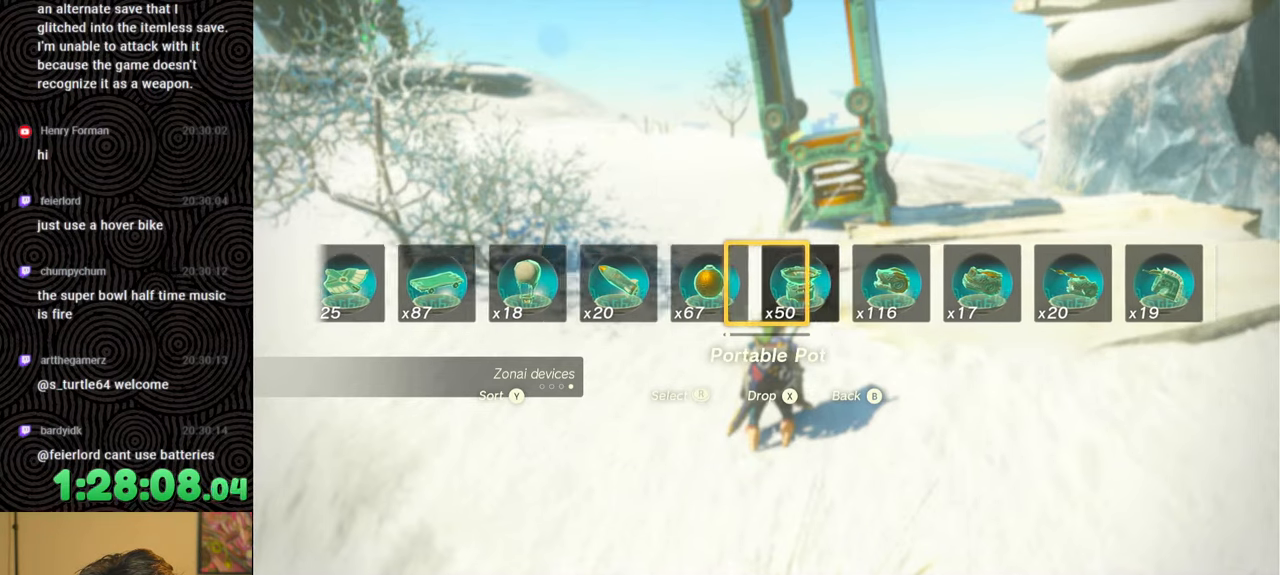
{"buttons": ["DPAD_UP"], "left_stick": "center", "right_stick": "center", "events": [[83, "right_stick", "left"], [217, "right_stick", "center"], [317, "right_stick", "left"], [433, "right_stick", "center"]]}
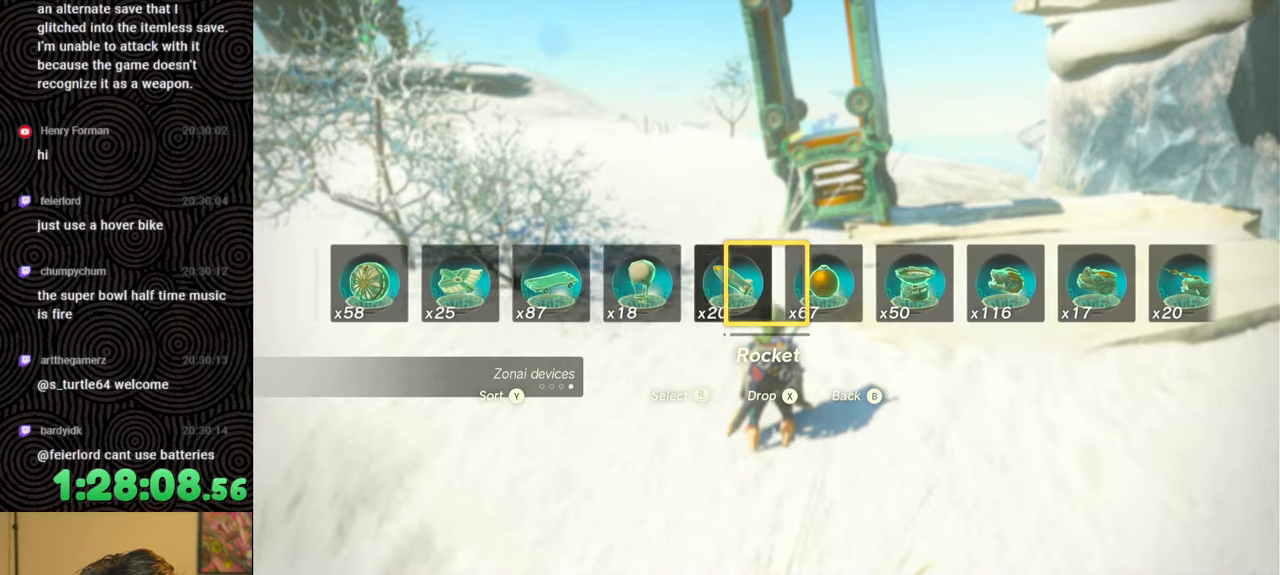
{"buttons": ["DPAD_UP"], "left_stick": "center", "right_stick": "center", "events": [[17, "right_stick", "left"], [150, "right_stick", "center"], [233, "right_stick", "left"], [367, "right_stick", "center"]]}
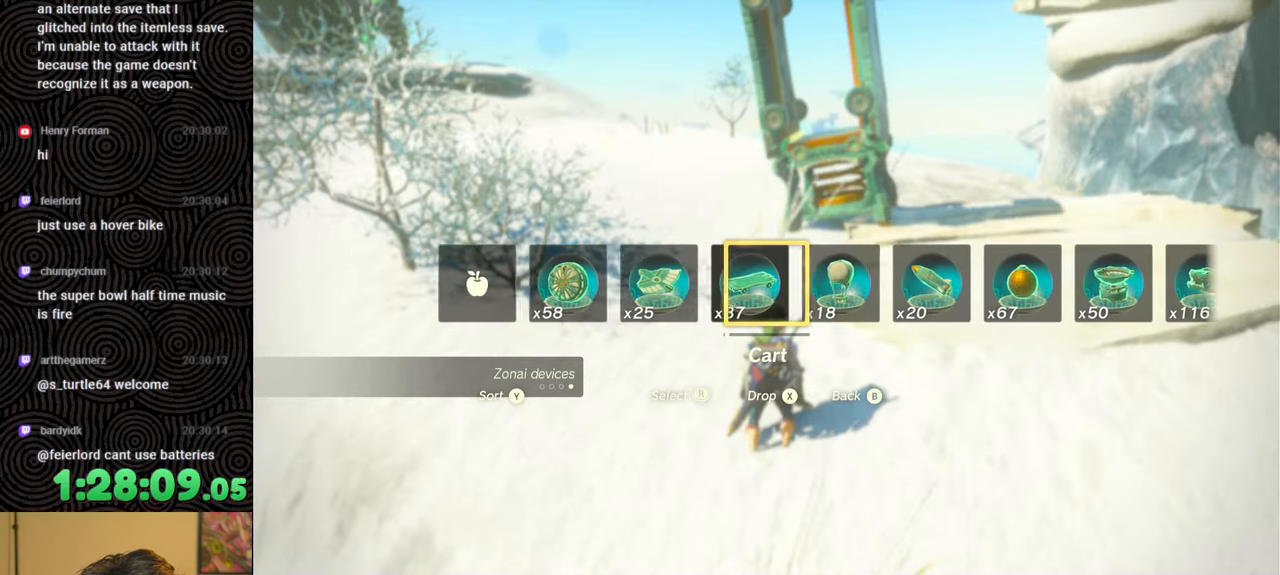
{"buttons": ["DPAD_UP"], "left_stick": "center", "right_stick": "center", "events": [[250, "right_stick", "left"], [367, "right_stick", "center"]]}